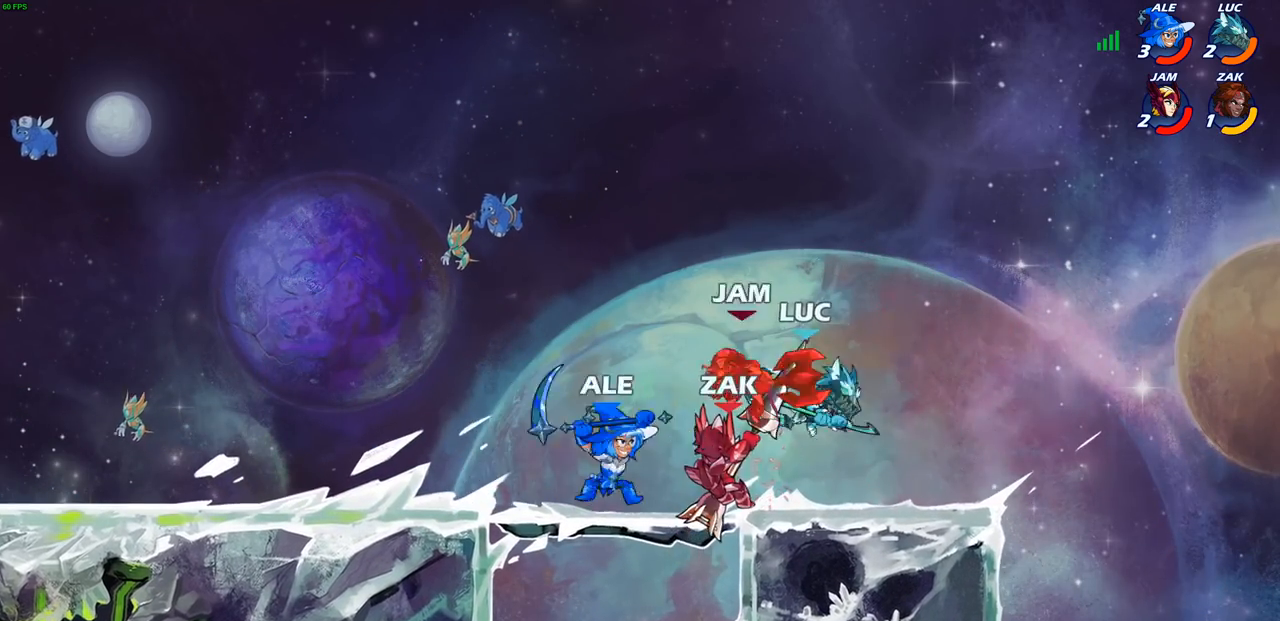
Gameplay with a controller (PlayStation layout); each line is a JSON object with the inputs held at the frame after it (dt_ms = milliseconds from this image to that frame). "events" lists button and stick changes between this image and that frame as [ms after this image, input, new state], when the widget could be followed in between.
{"dt_ms": 500, "buttons": ["CIRCLE"], "left_stick": "down-left", "right_stick": "center", "events": [[333, "CIRCLE", "down"], [367, "left_stick", "down-left"]]}
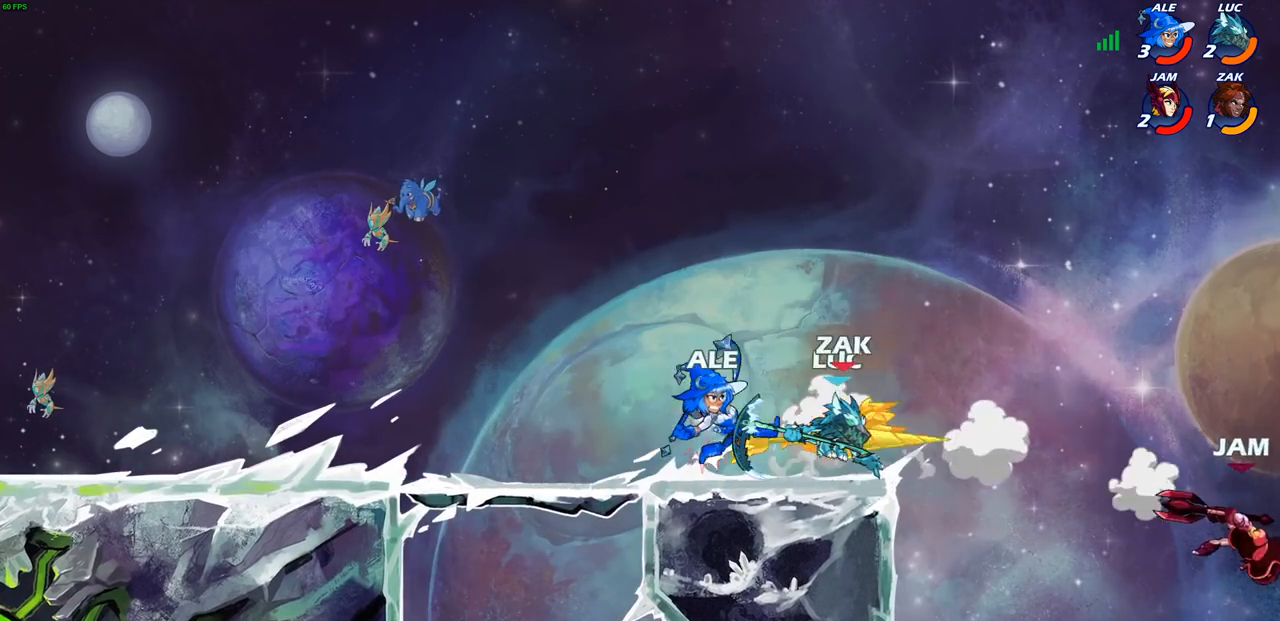
{"dt_ms": 500, "buttons": [], "left_stick": "center", "right_stick": "center", "events": [[333, "CIRCLE", "up"], [350, "left_stick", "center"]]}
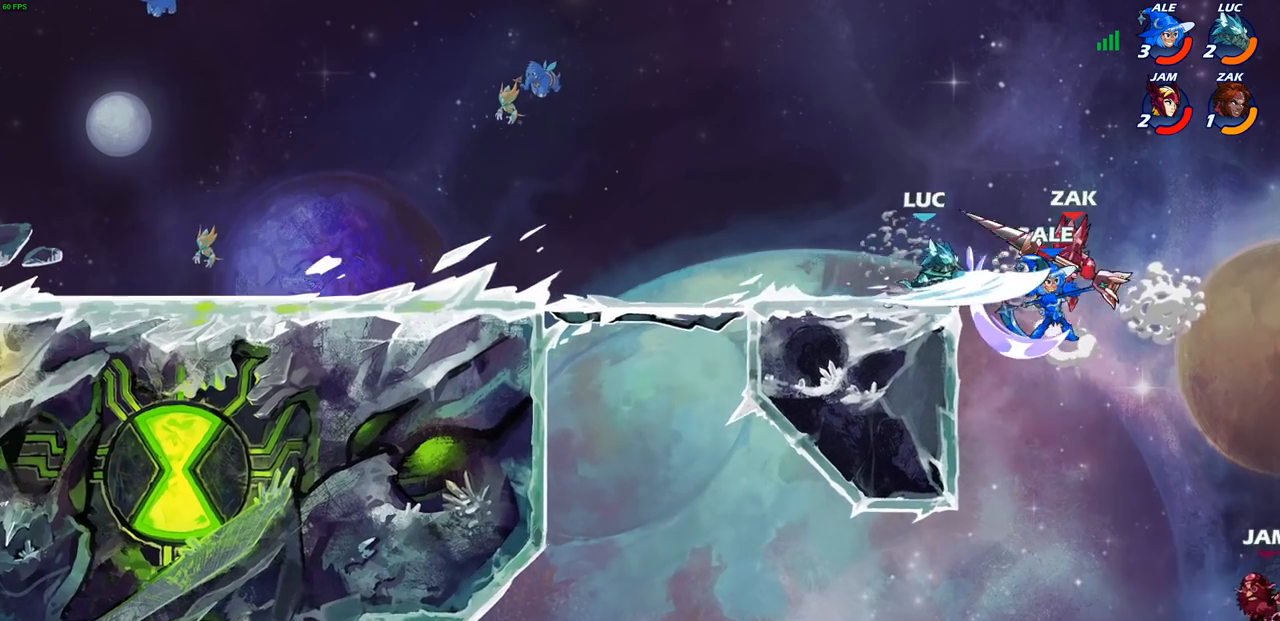
{"dt_ms": 500, "buttons": [], "left_stick": "right", "right_stick": "center", "events": [[333, "left_stick", "right"]]}
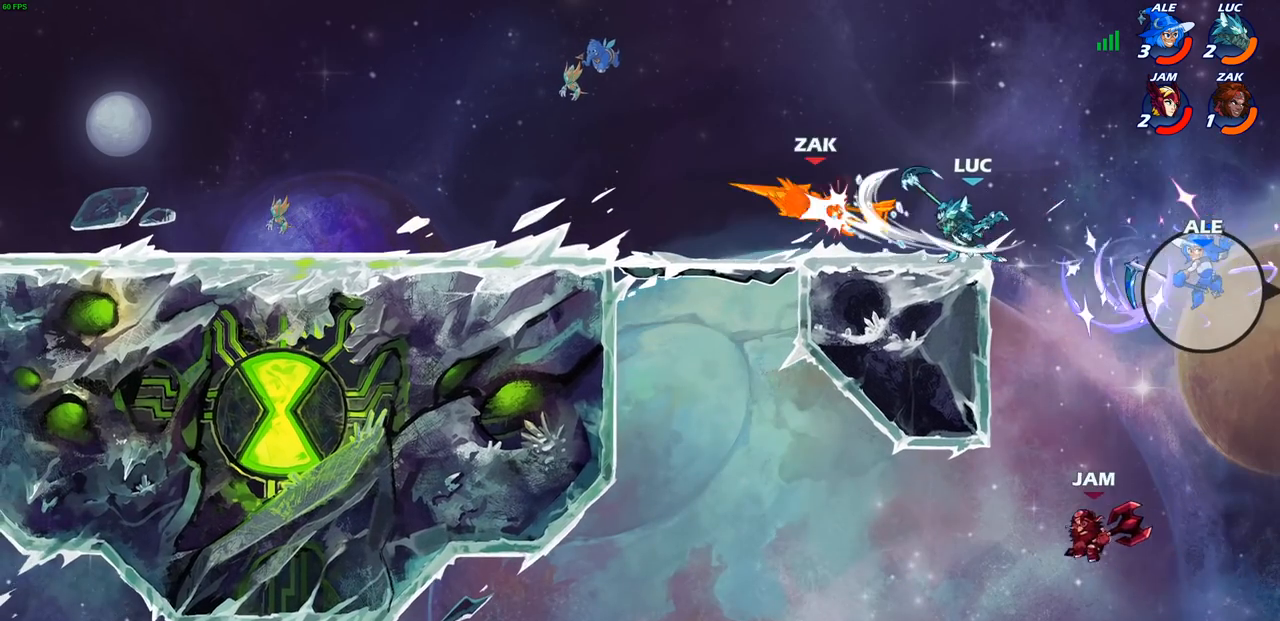
{"dt_ms": 1000, "buttons": ["CIRCLE"], "left_stick": "down", "right_stick": "center"}
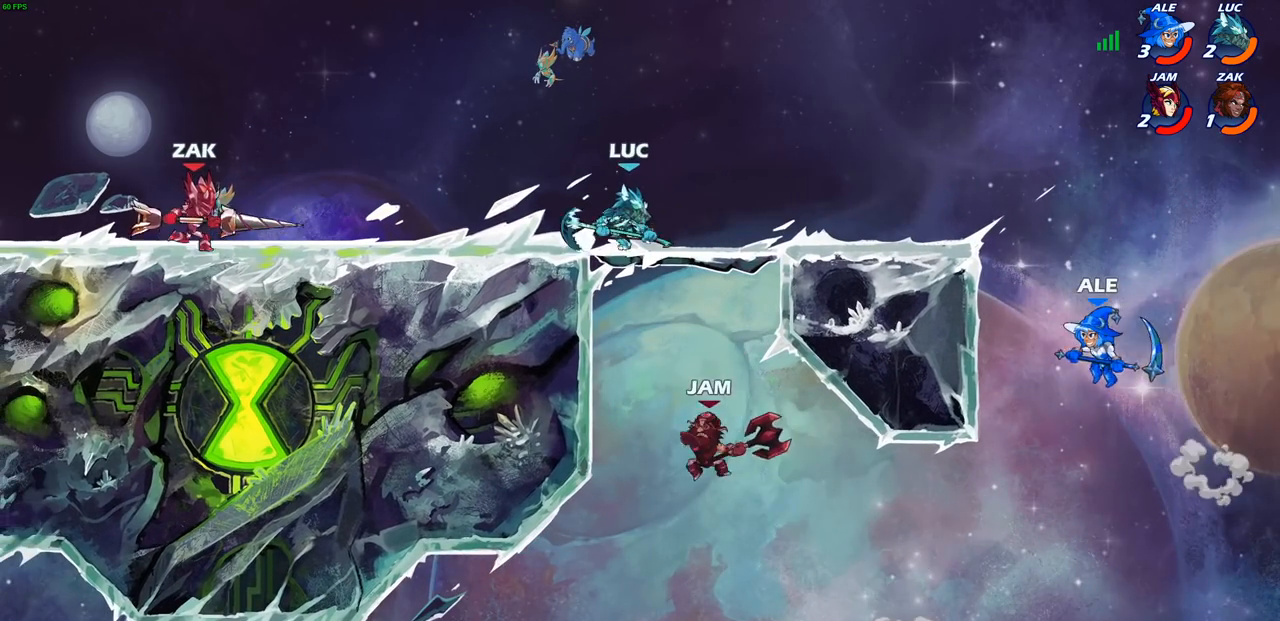
{"dt_ms": 500, "buttons": [], "left_stick": "center", "right_stick": "center", "events": [[17, "CIRCLE", "up"], [67, "left_stick", "center"]]}
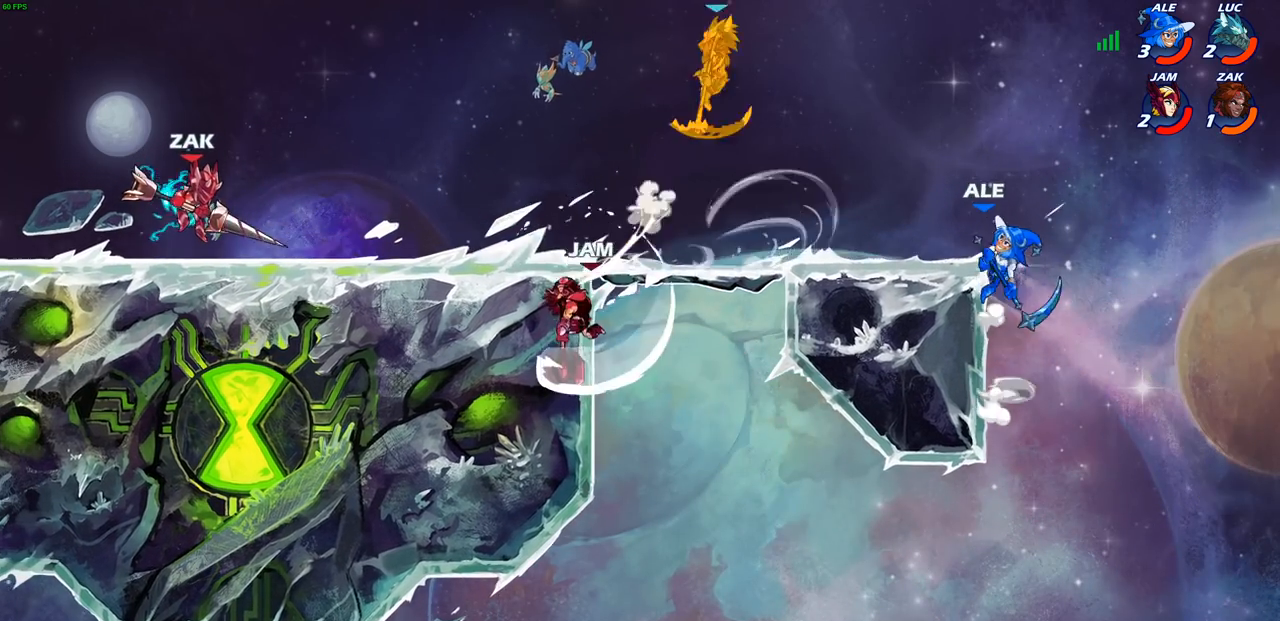
{"dt_ms": 500, "buttons": ["R2"], "left_stick": "left", "right_stick": "center", "events": [[283, "left_stick", "left"], [417, "R2", "down"]]}
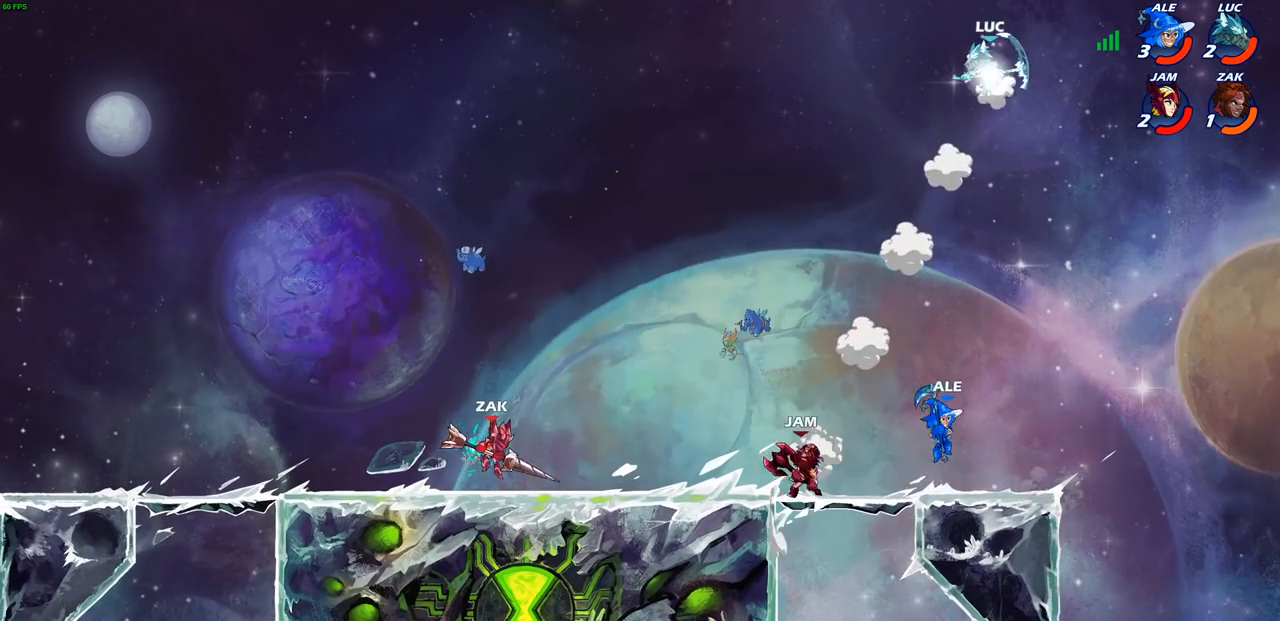
{"dt_ms": 500, "buttons": [], "left_stick": "left", "right_stick": "center", "events": [[100, "R2", "up"], [233, "left_stick", "down-left"], [400, "left_stick", "left"]]}
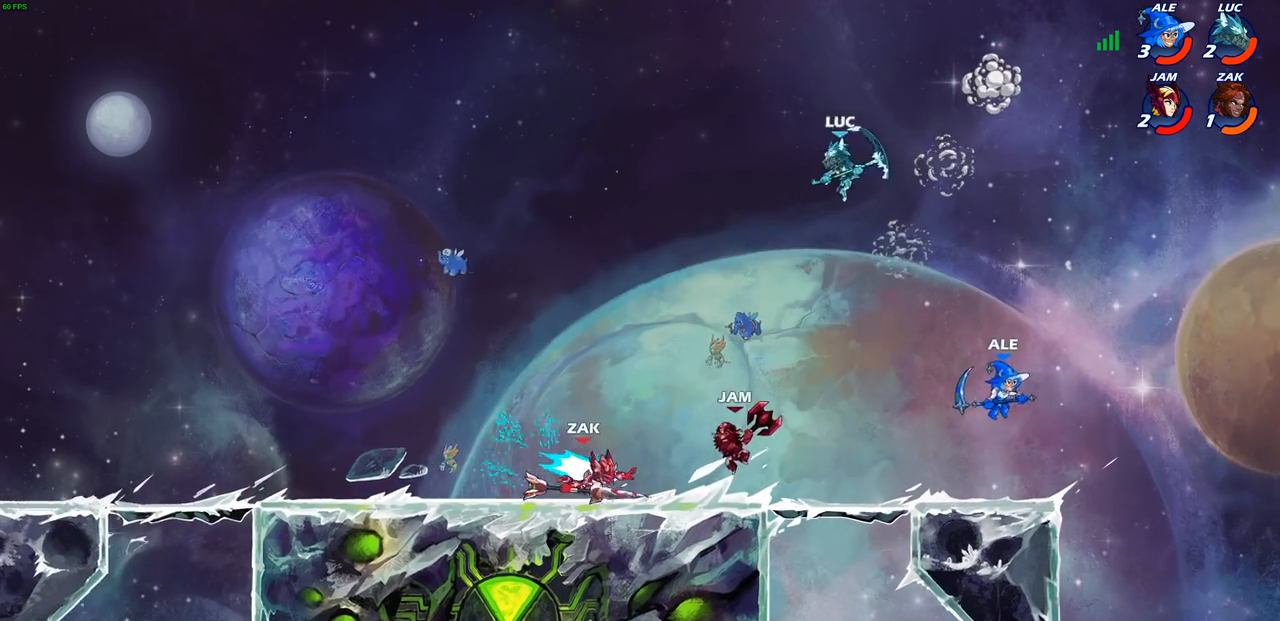
{"dt_ms": 500, "buttons": [], "left_stick": "center", "right_stick": "center", "events": [[67, "left_stick", "down-left"], [117, "CIRCLE", "down"], [167, "left_stick", "down"], [267, "CIRCLE", "up"], [317, "left_stick", "center"]]}
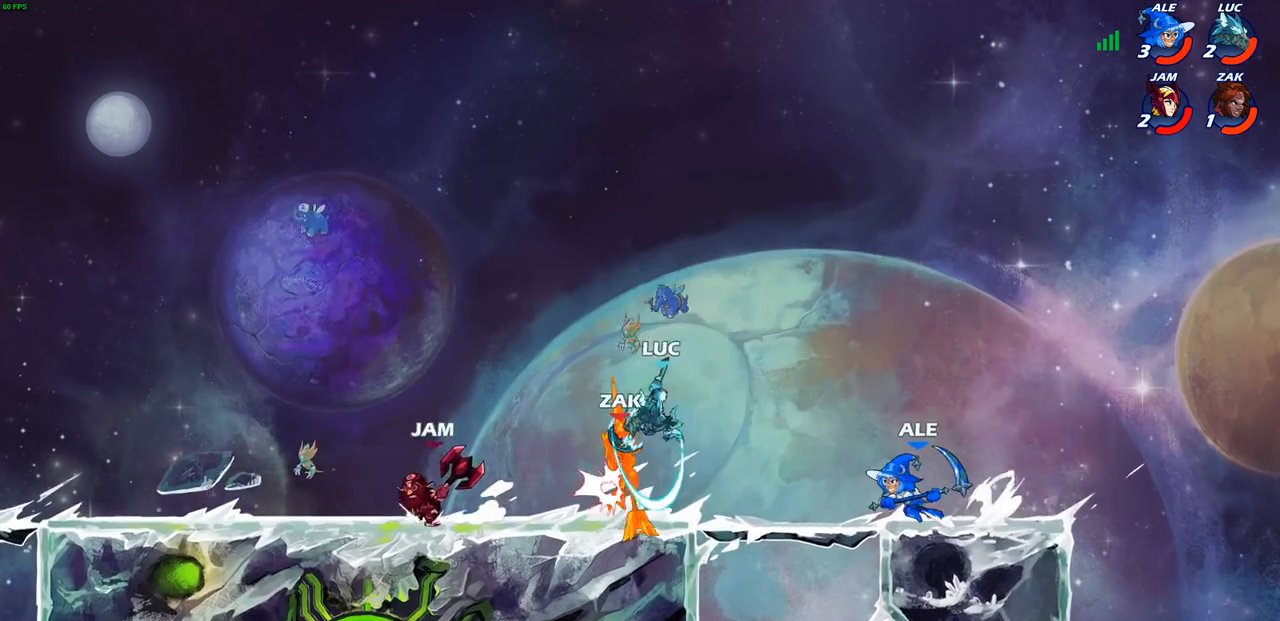
{"dt_ms": 500, "buttons": [], "left_stick": "up-left", "right_stick": "center", "events": [[217, "CROSS", "down"], [283, "left_stick", "up-left"], [333, "CIRCLE", "down"], [333, "CROSS", "up"], [467, "CIRCLE", "up"]]}
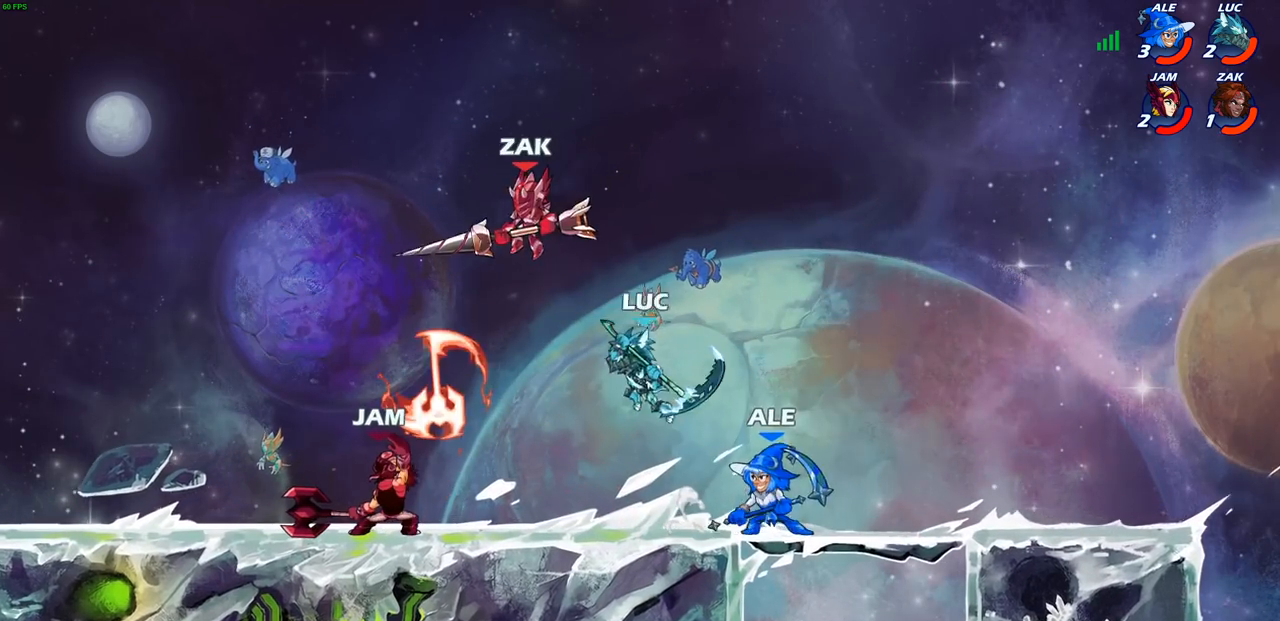
{"dt_ms": 500, "buttons": [], "left_stick": "right", "right_stick": "center", "events": [[433, "left_stick", "right"]]}
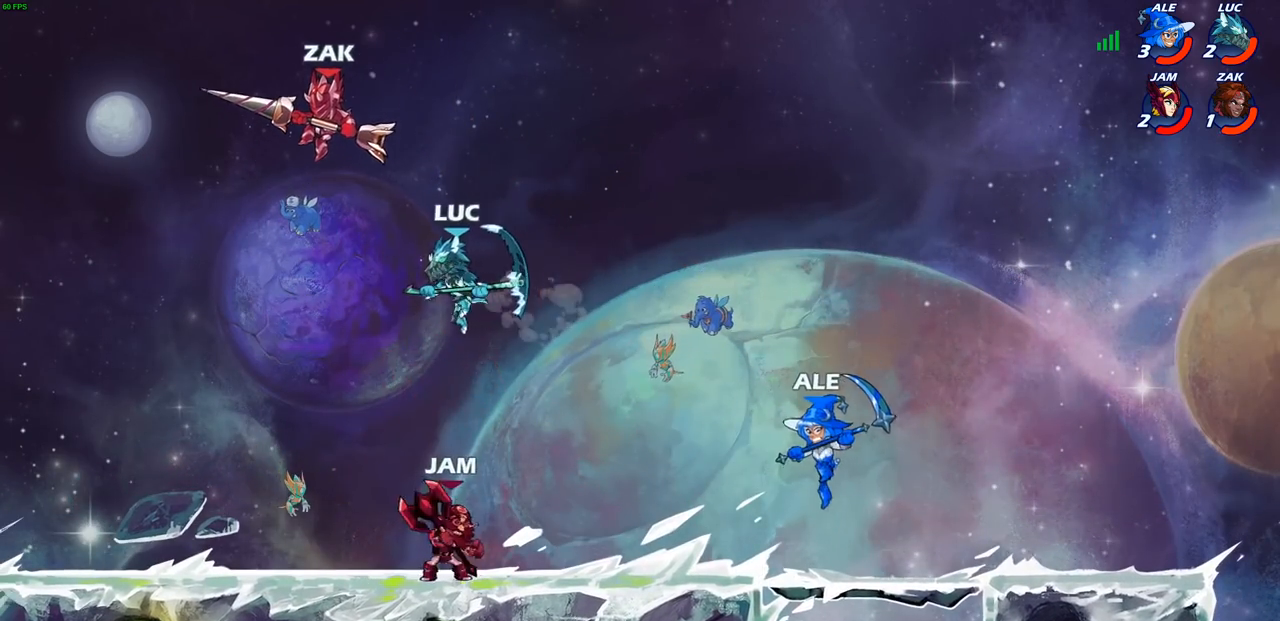
{"dt_ms": 500, "buttons": [], "left_stick": "right", "right_stick": "center", "events": [[50, "left_stick", "down"], [67, "SQUARE", "down"], [167, "SQUARE", "up"], [233, "left_stick", "down-right"], [383, "left_stick", "right"]]}
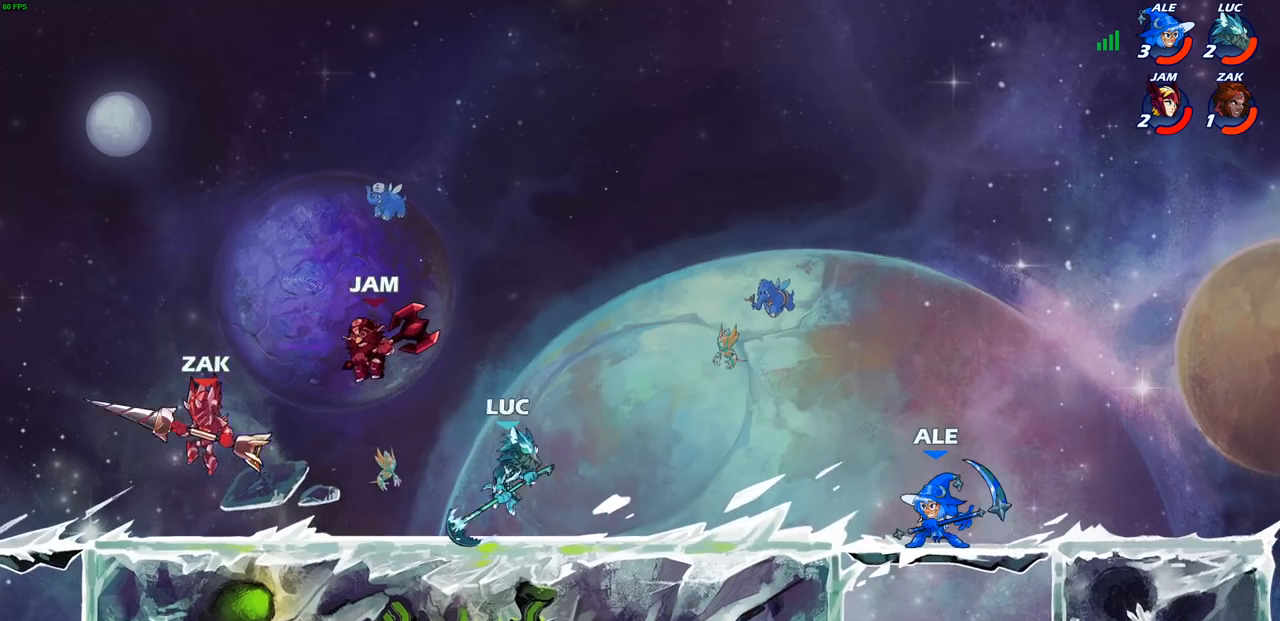
{"dt_ms": 500, "buttons": ["CIRCLE"], "left_stick": "left", "right_stick": "center"}
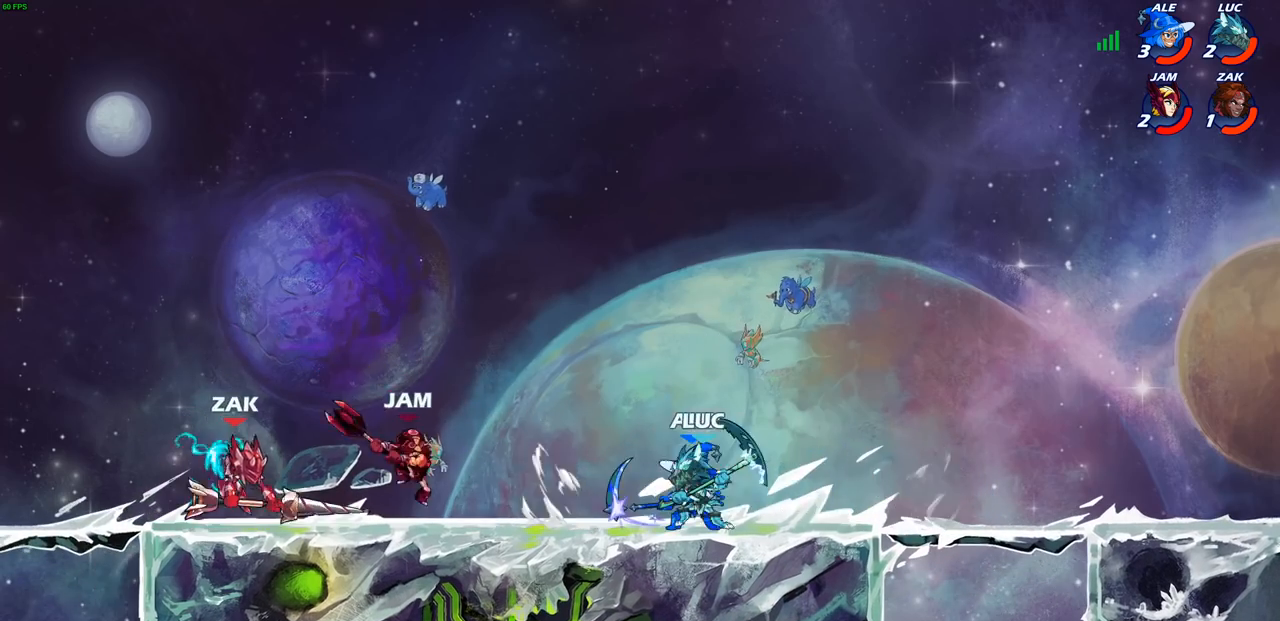
{"dt_ms": 500, "buttons": [], "left_stick": "center", "right_stick": "center", "events": [[33, "CIRCLE", "up"], [117, "left_stick", "center"]]}
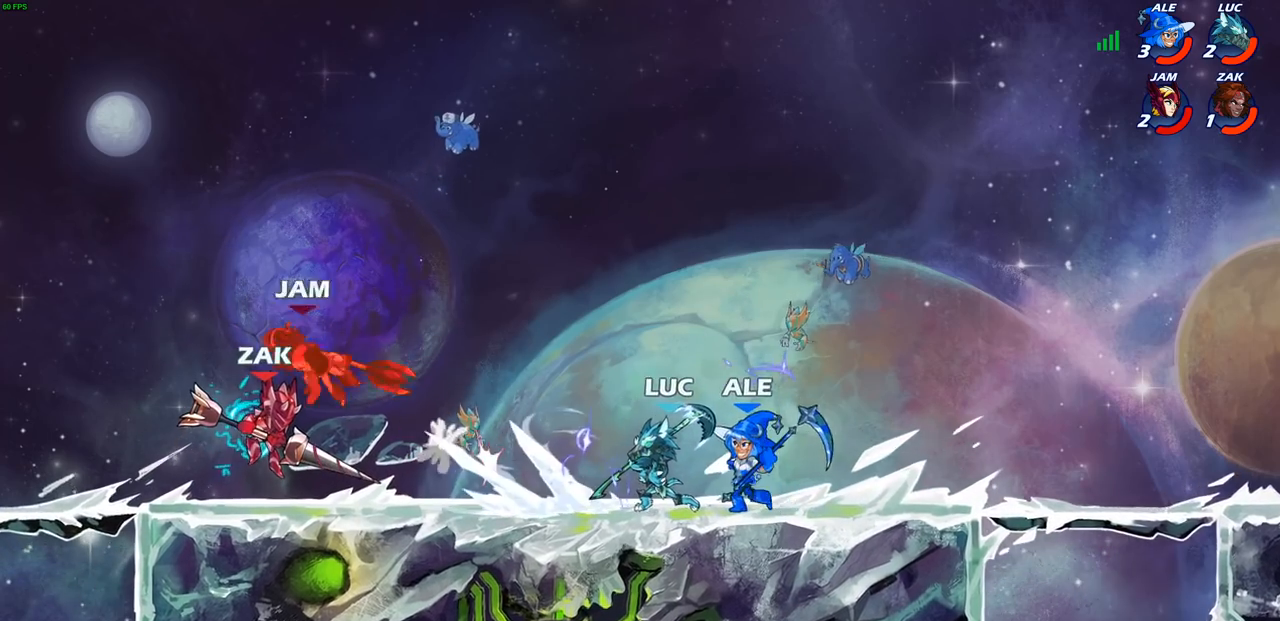
{"dt_ms": 500, "buttons": ["CROSS"], "left_stick": "up-right", "right_stick": "center", "events": [[17, "L1", "down"], [83, "L1", "up"], [233, "left_stick", "up-right"], [367, "CROSS", "down"]]}
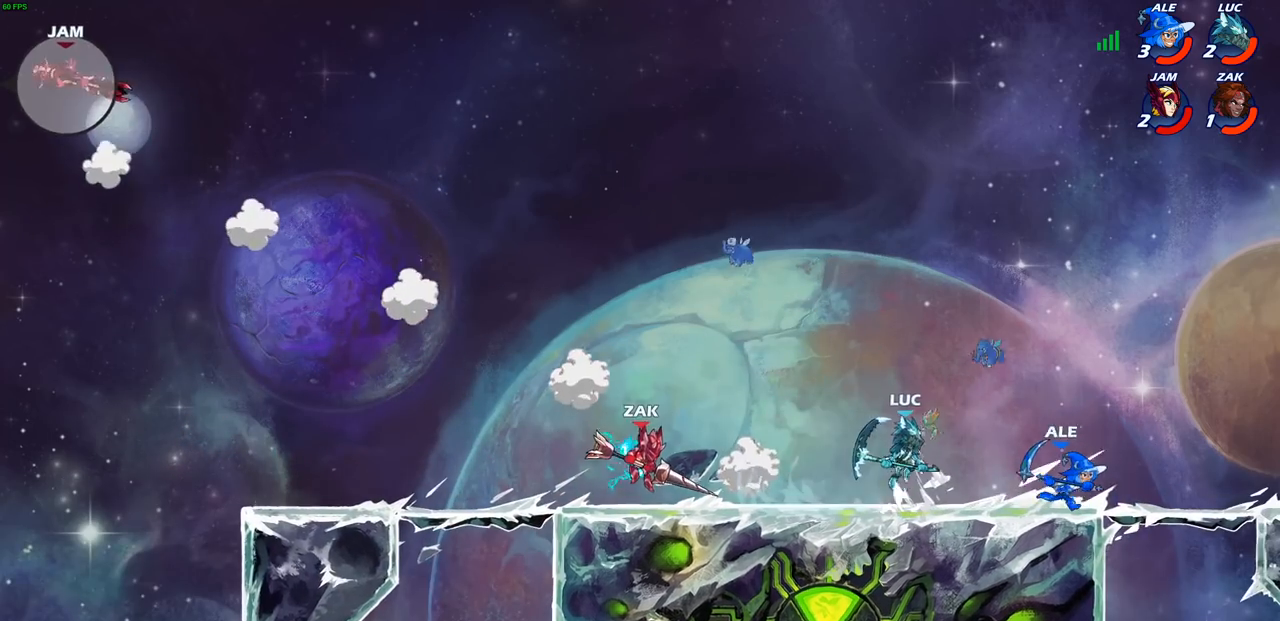
{"dt_ms": 500, "buttons": [], "left_stick": "down-right", "right_stick": "center", "events": [[33, "CROSS", "up"], [83, "left_stick", "up-left"], [450, "left_stick", "down-right"]]}
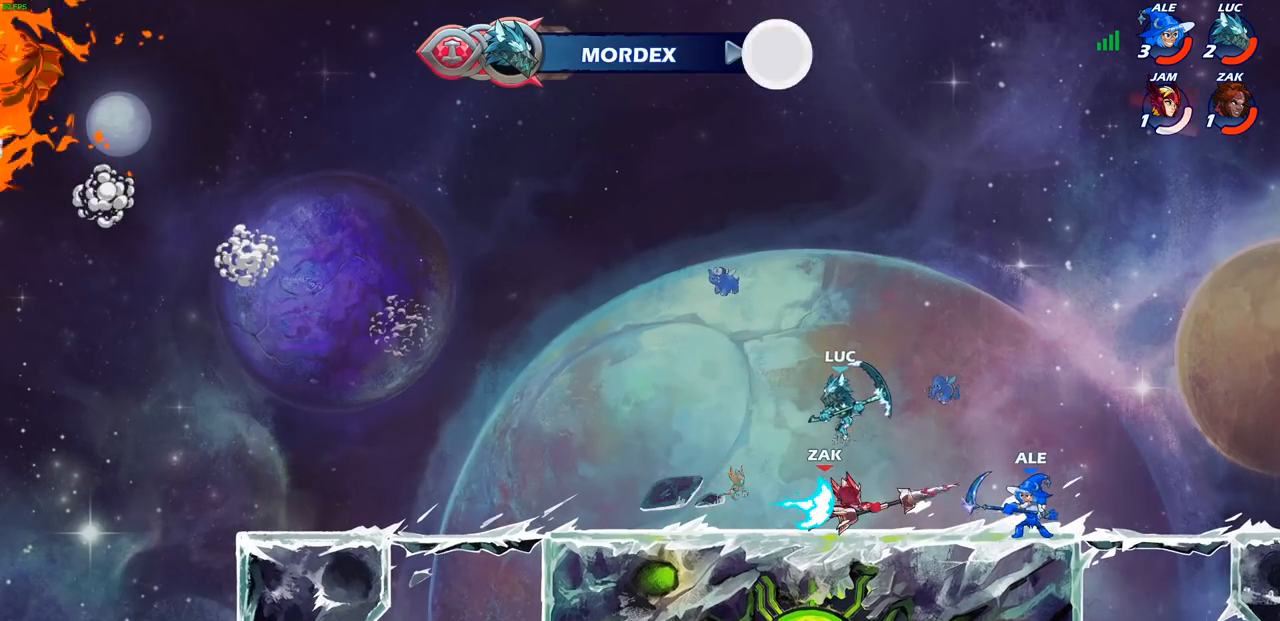
{"dt_ms": 500, "buttons": [], "left_stick": "left", "right_stick": "center", "events": [[50, "SQUARE", "down"], [133, "SQUARE", "up"], [233, "left_stick", "down-left"], [283, "left_stick", "left"]]}
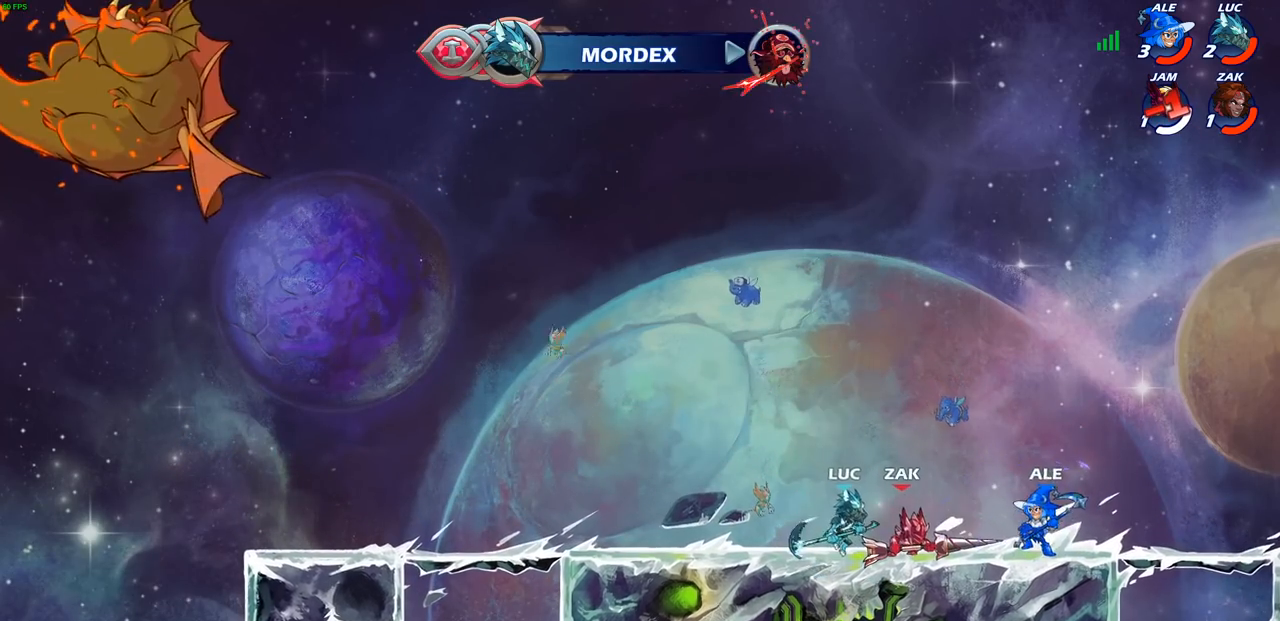
{"dt_ms": 500, "buttons": [], "left_stick": "center", "right_stick": "center", "events": [[100, "left_stick", "up-right"], [150, "SQUARE", "down"], [167, "left_stick", "right"], [233, "SQUARE", "up"], [283, "left_stick", "center"]]}
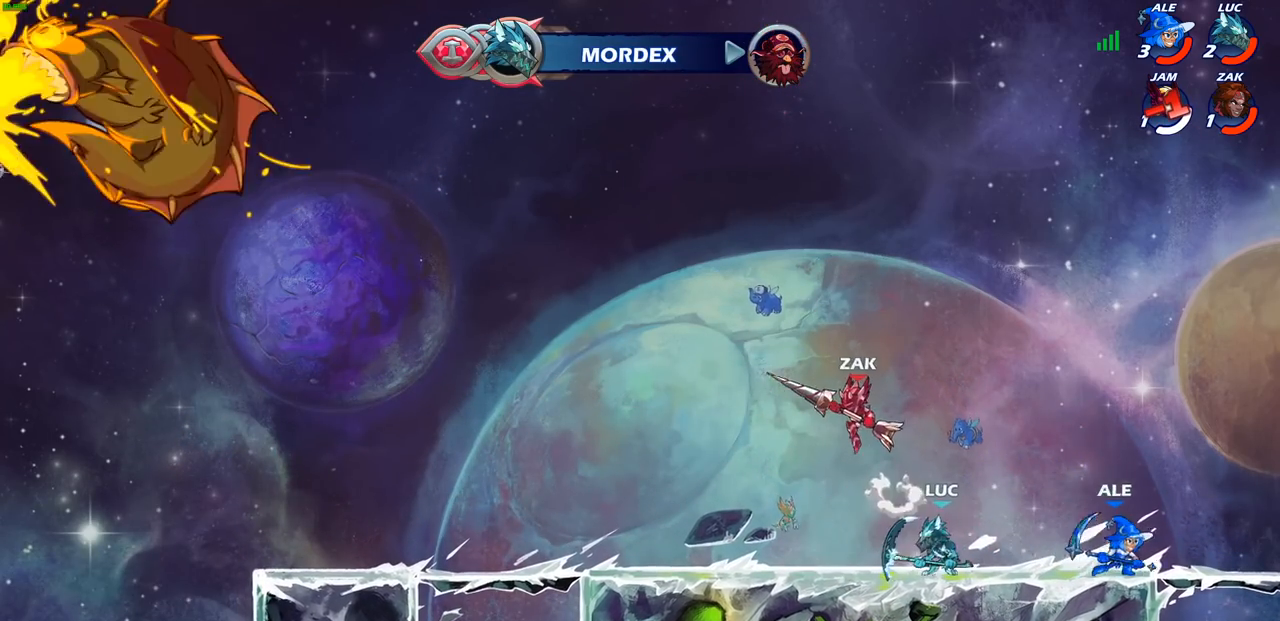
{"dt_ms": 500, "buttons": [], "left_stick": "left", "right_stick": "center", "events": [[133, "left_stick", "left"], [333, "R1", "down"], [333, "R2", "down"], [500, "R1", "up"], [500, "R2", "up"]]}
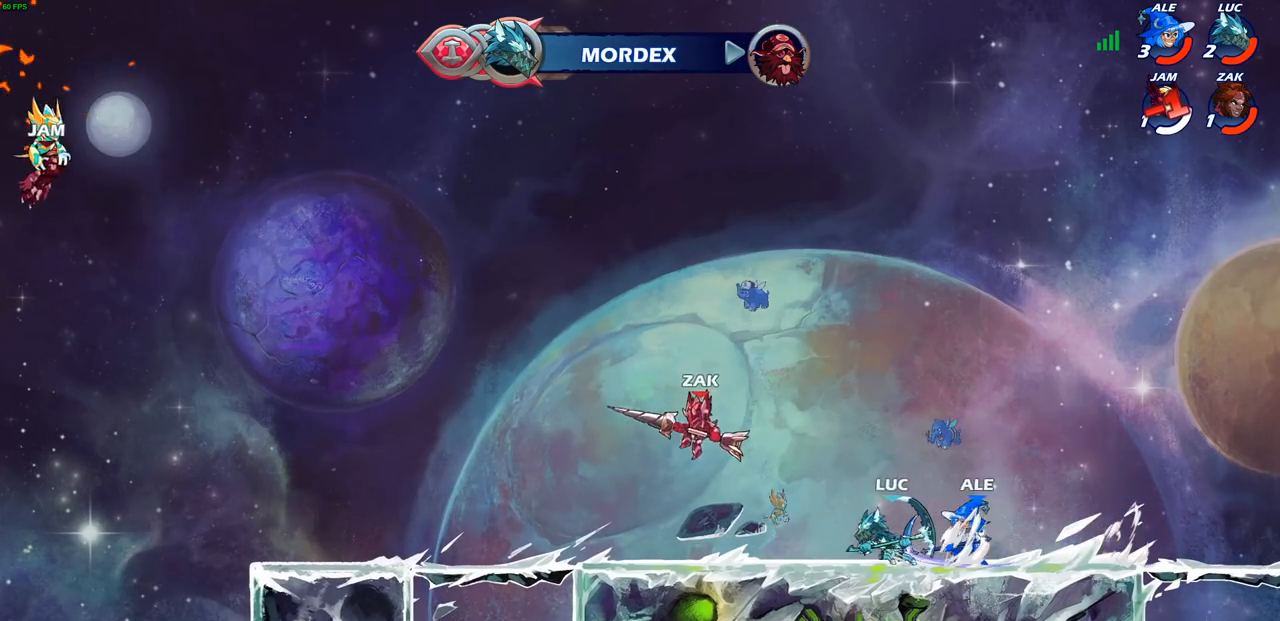
{"dt_ms": 500, "buttons": [], "left_stick": "left", "right_stick": "center", "events": [[67, "R1", "down"], [150, "R1", "up"], [217, "CROSS", "down"], [217, "SQUARE", "down"], [233, "CROSS", "up"], [300, "SQUARE", "up"]]}
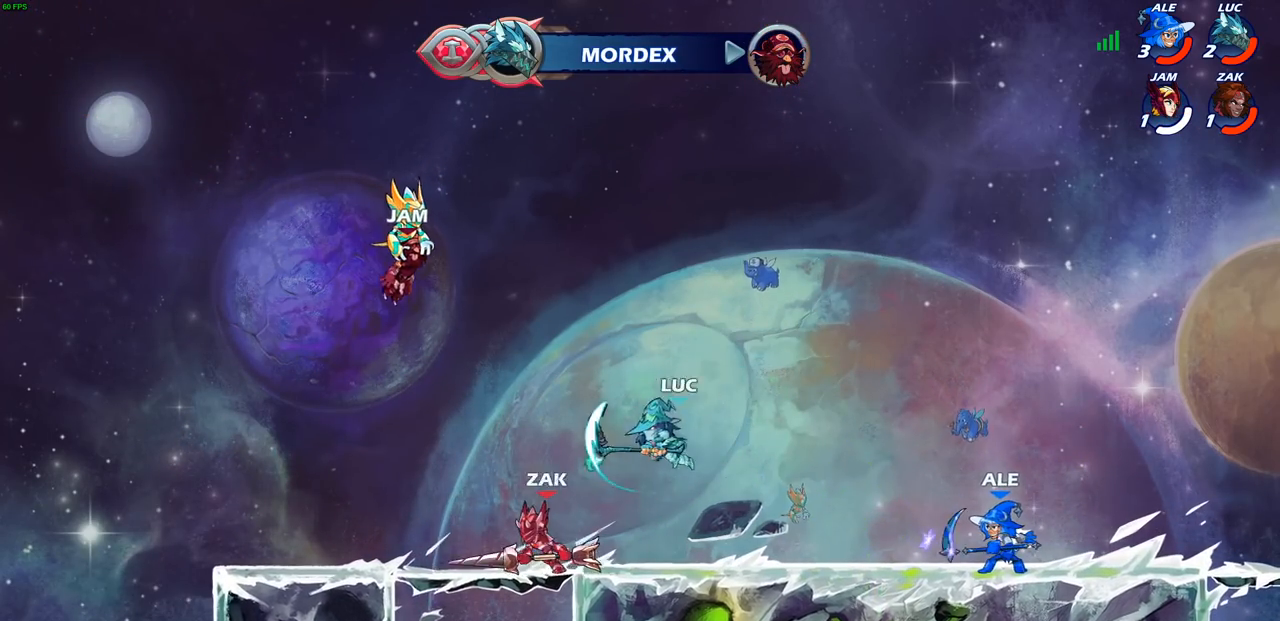
{"dt_ms": 500, "buttons": ["CROSS"], "left_stick": "left", "right_stick": "center", "events": [[417, "CROSS", "down"]]}
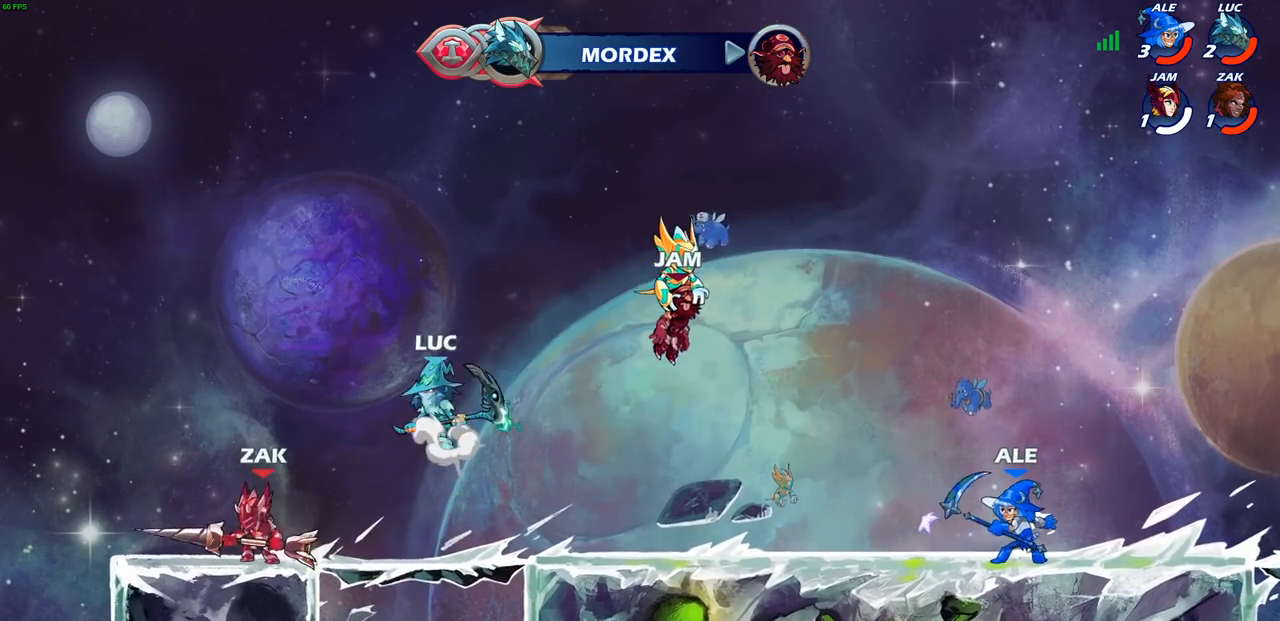
{"dt_ms": 500, "buttons": [], "left_stick": "right", "right_stick": "center", "events": [[33, "CROSS", "up"], [117, "left_stick", "up"], [183, "left_stick", "left"], [267, "left_stick", "down"], [450, "left_stick", "right"]]}
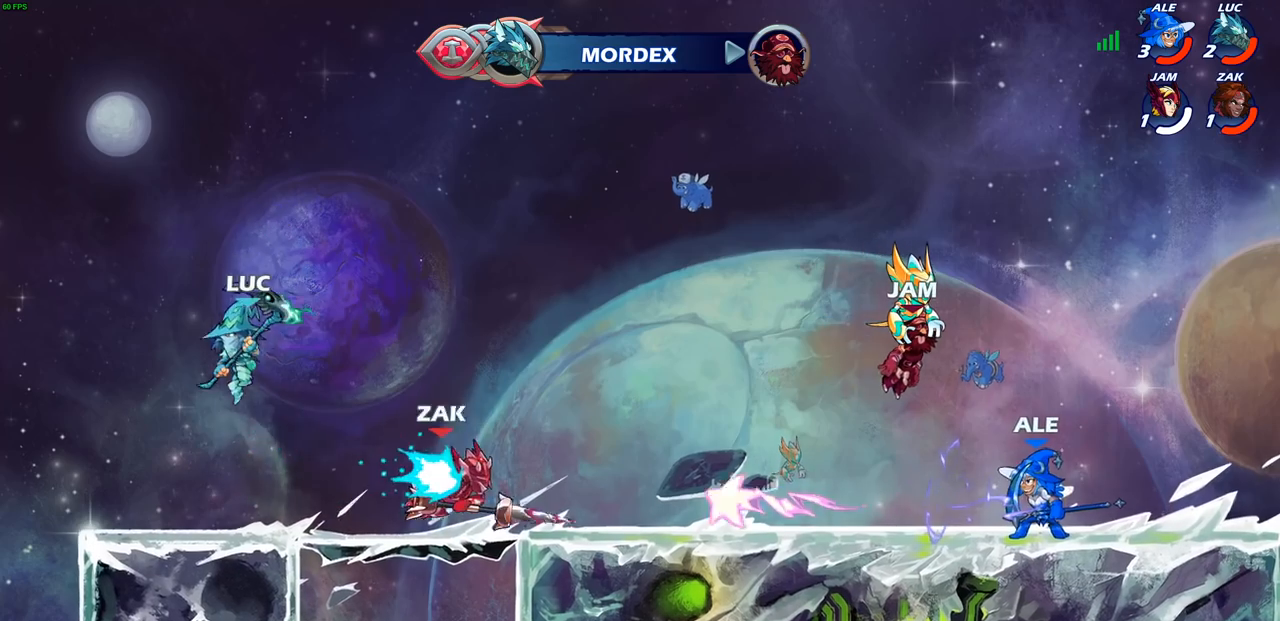
{"dt_ms": 500, "buttons": [], "left_stick": "right", "right_stick": "center", "events": [[233, "R2", "down"], [300, "R1", "down"], [317, "SQUARE", "down"], [367, "R1", "up"], [367, "R2", "up"], [450, "SQUARE", "up"]]}
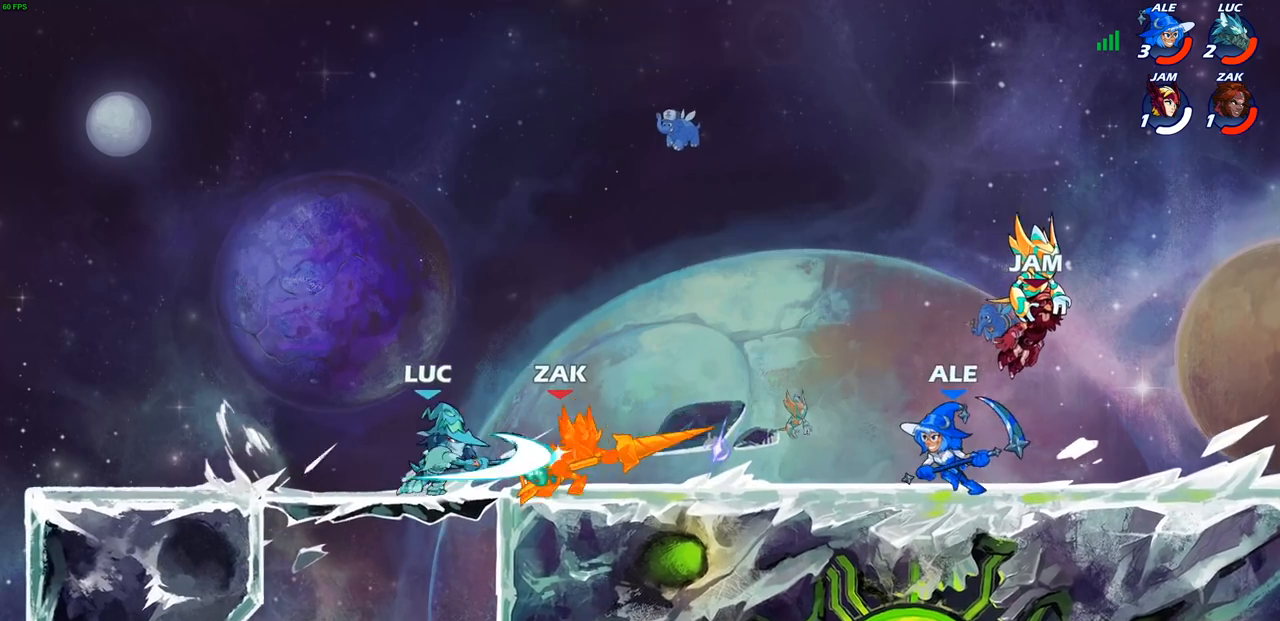
{"dt_ms": 500, "buttons": [], "left_stick": "left", "right_stick": "center", "events": [[283, "left_stick", "left"]]}
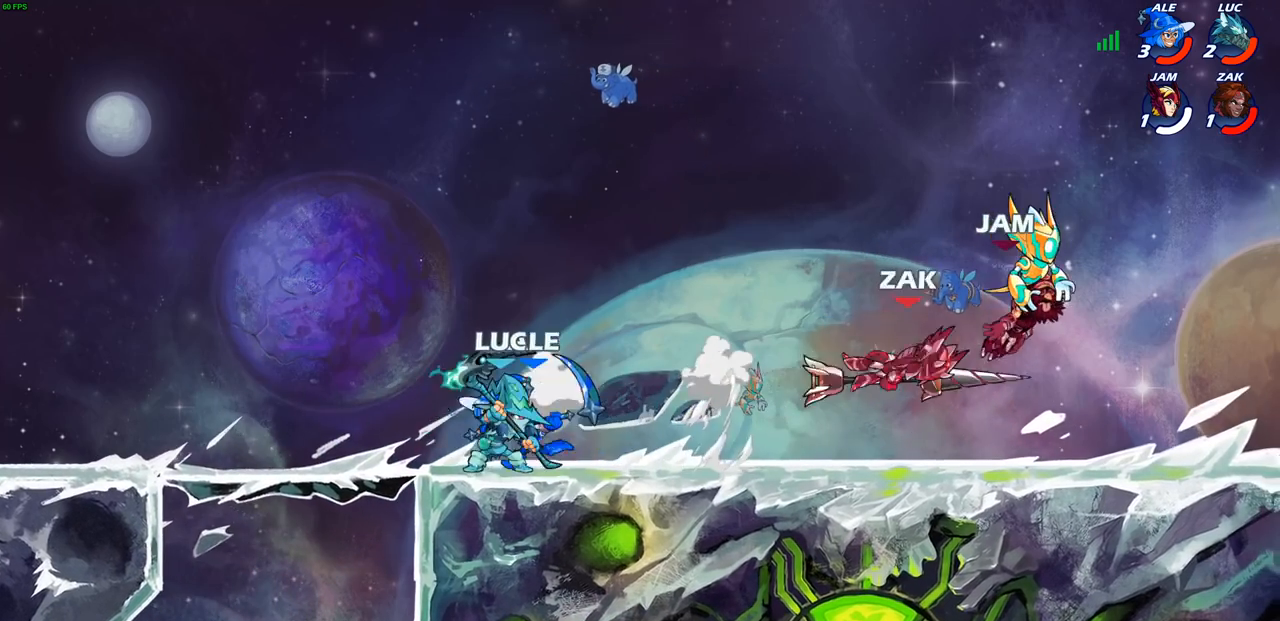
{"dt_ms": 500, "buttons": [], "left_stick": "right", "right_stick": "center", "events": [[483, "left_stick", "right"]]}
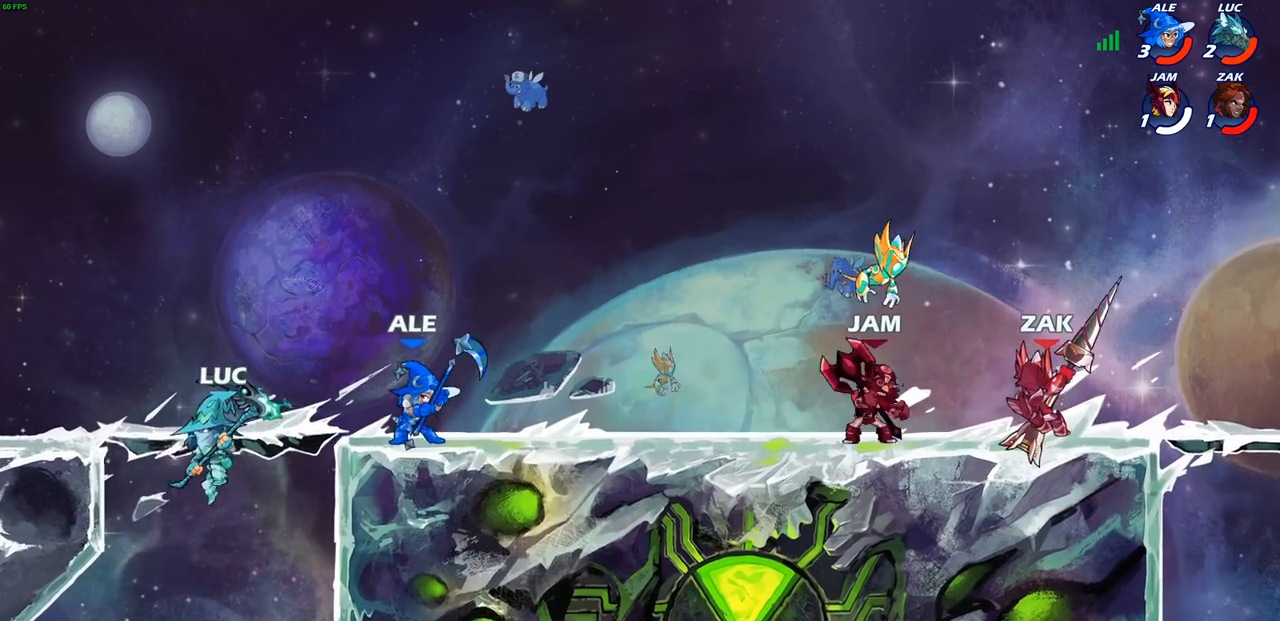
{"dt_ms": 500, "buttons": ["CROSS"], "left_stick": "up-left", "right_stick": "center", "events": [[83, "R2", "down"], [217, "R2", "up"], [333, "left_stick", "up"], [367, "CROSS", "down"], [400, "left_stick", "up-left"]]}
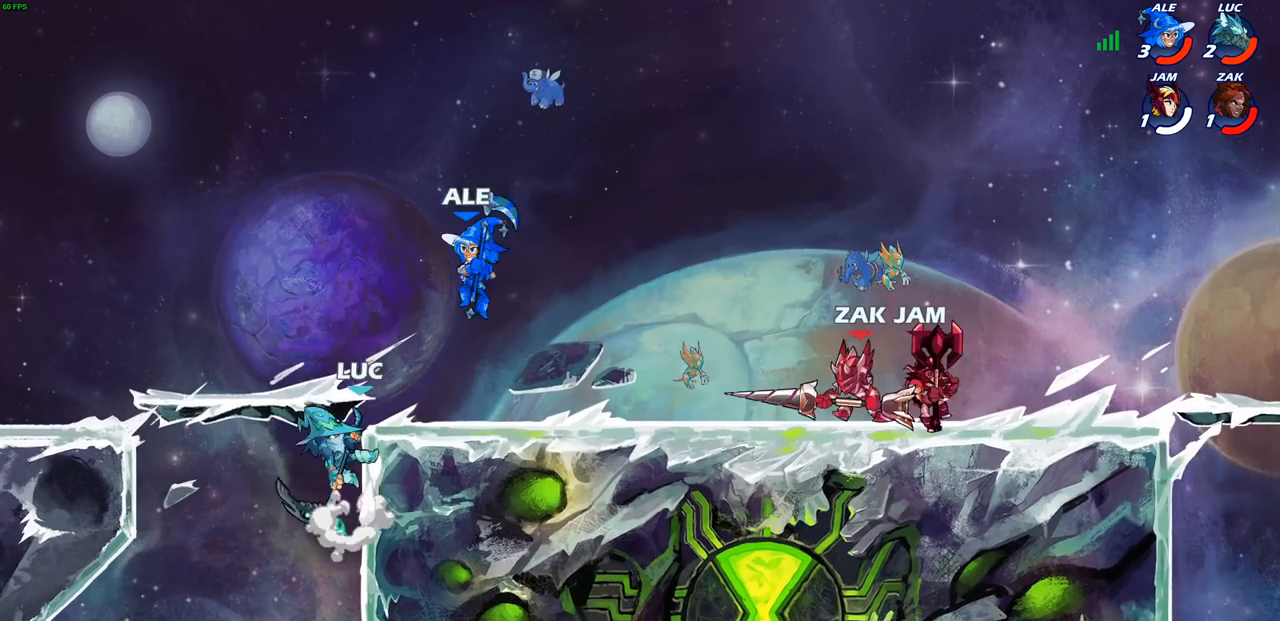
{"dt_ms": 500, "buttons": [], "left_stick": "down-left", "right_stick": "center", "events": [[33, "CROSS", "up"], [100, "CROSS", "down"], [267, "left_stick", "up-right"], [283, "CROSS", "up"], [400, "left_stick", "down-right"], [483, "left_stick", "down-left"]]}
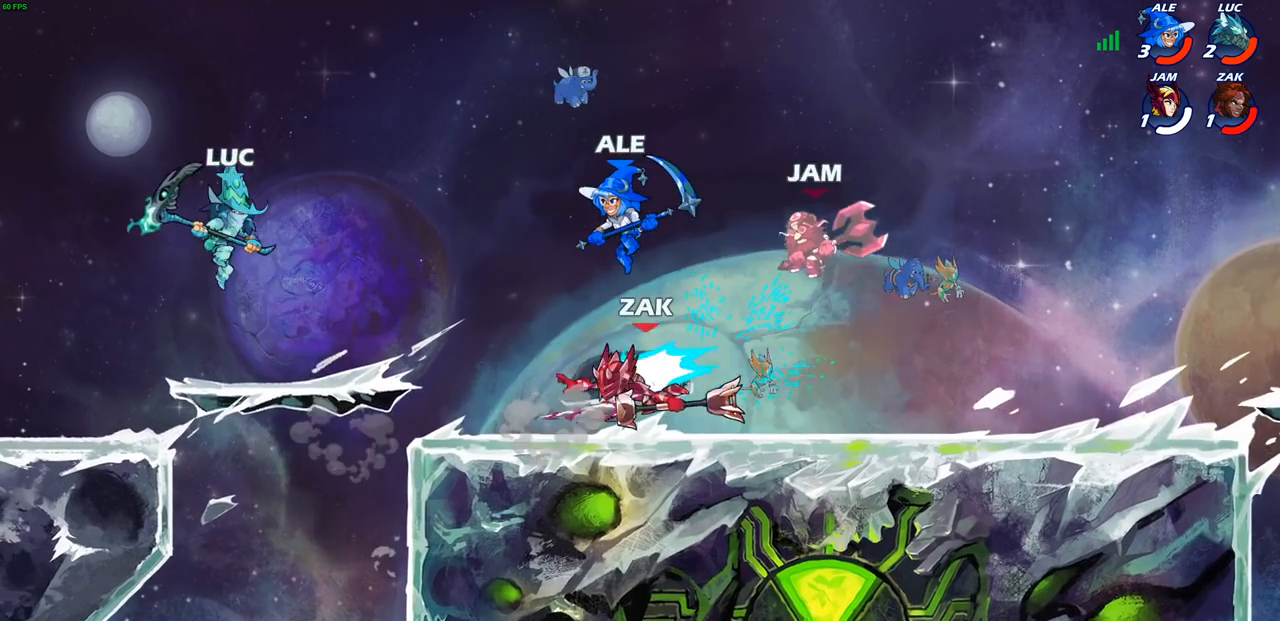
{"dt_ms": 500, "buttons": [], "left_stick": "right", "right_stick": "center", "events": [[100, "left_stick", "left"], [400, "left_stick", "right"]]}
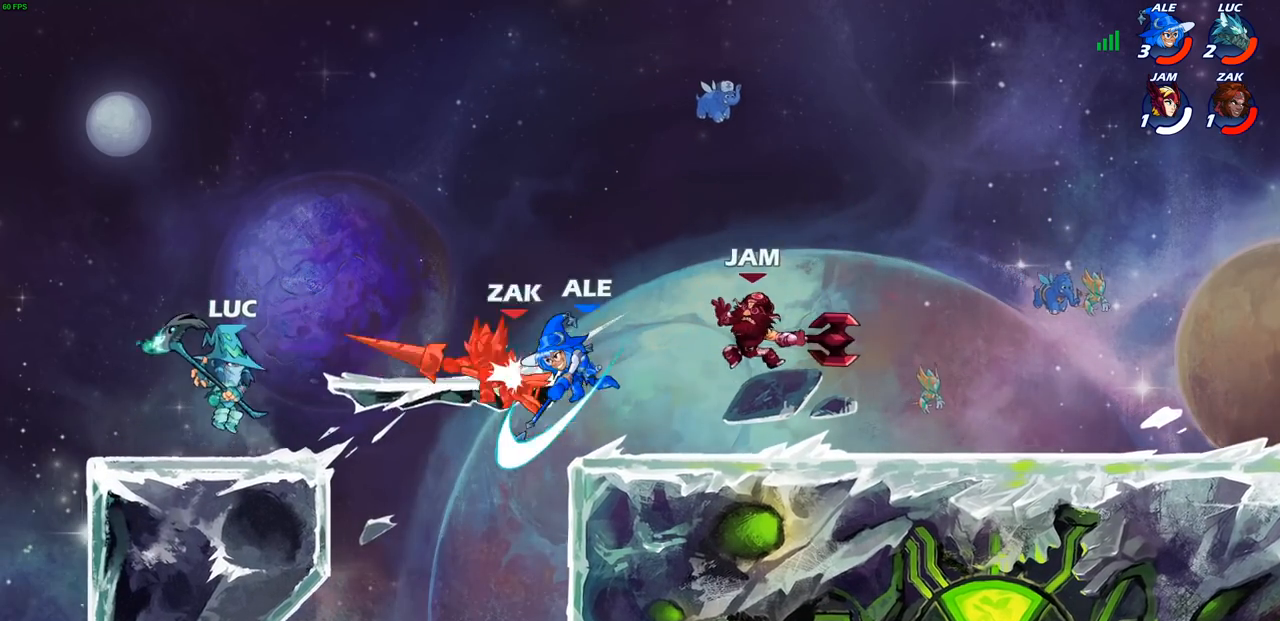
{"dt_ms": 500, "buttons": [], "left_stick": "right", "right_stick": "center", "events": [[83, "R2", "down"], [117, "CIRCLE", "down"], [200, "CIRCLE", "up"], [217, "R2", "up"]]}
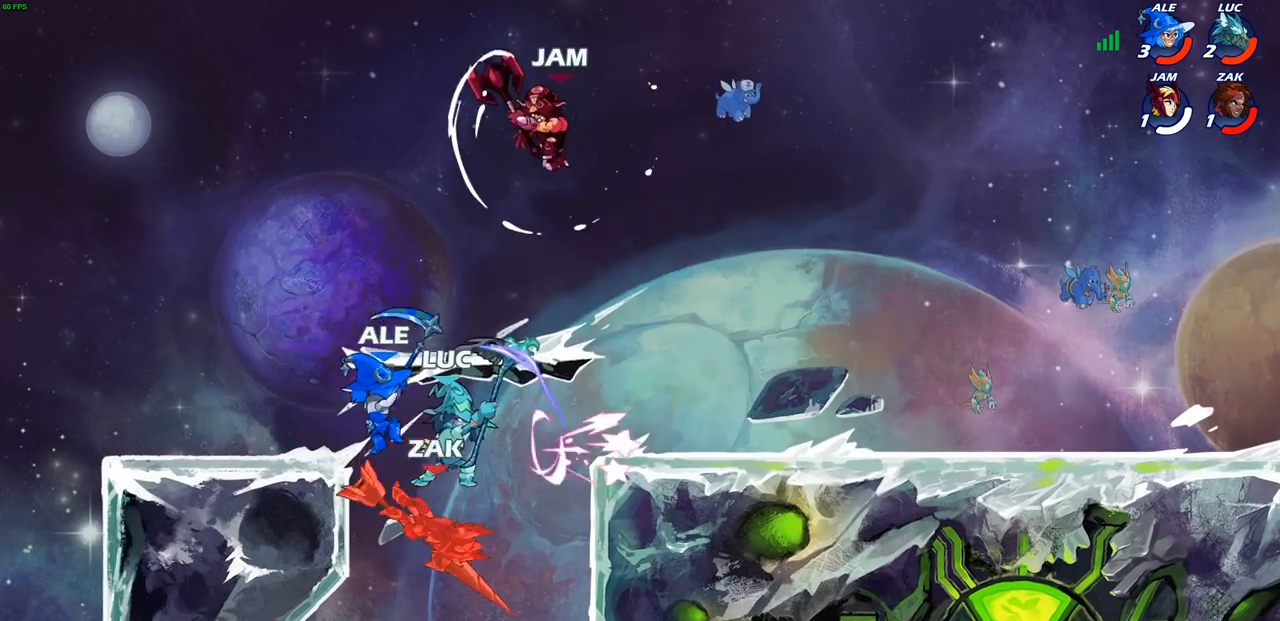
{"dt_ms": 500, "buttons": [], "left_stick": "left", "right_stick": "center", "events": [[100, "left_stick", "center"], [500, "left_stick", "left"]]}
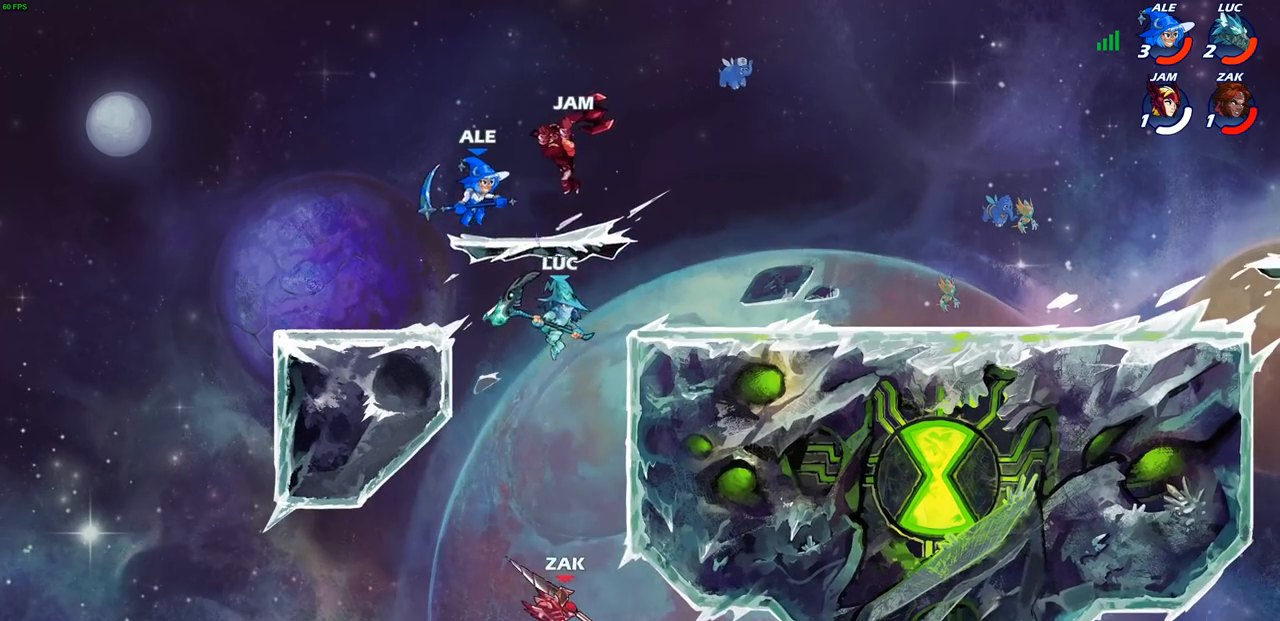
{"dt_ms": 500, "buttons": [], "left_stick": "center", "right_stick": "center", "events": [[117, "left_stick", "center"], [267, "left_stick", "right"], [383, "CIRCLE", "down"], [417, "left_stick", "center"], [500, "CIRCLE", "up"]]}